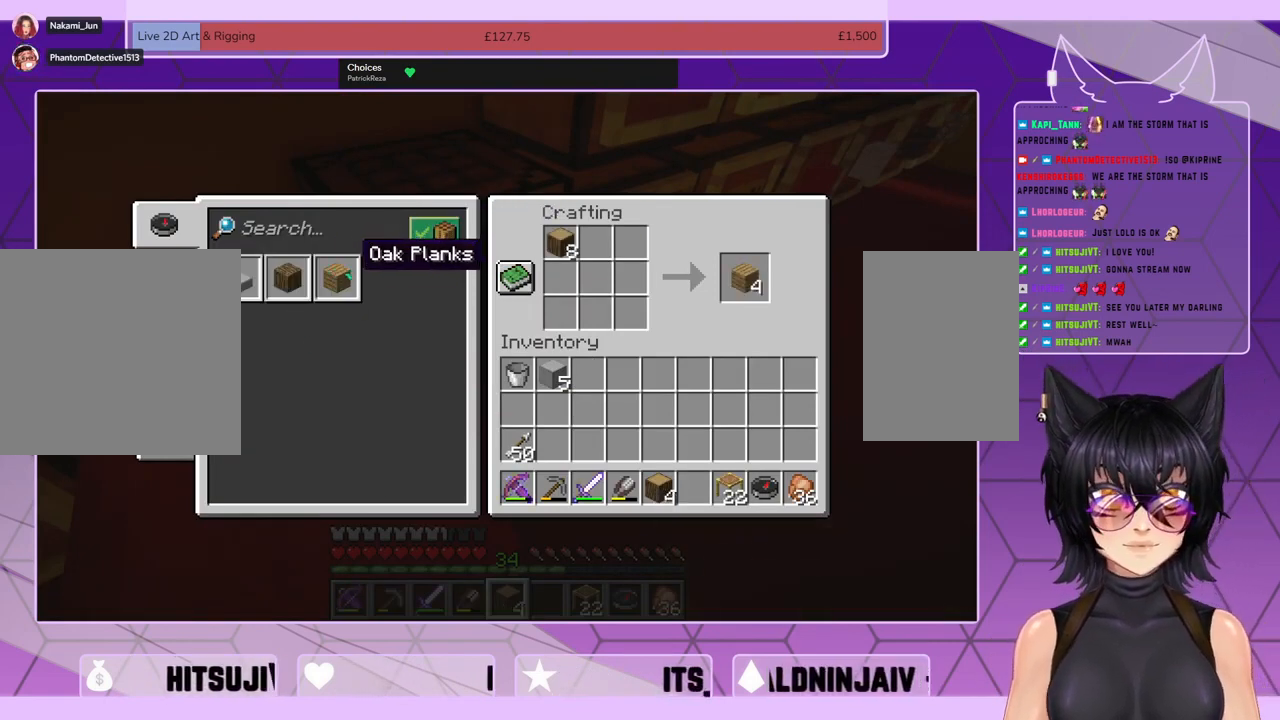
Gameplay with keyboard and mouse; each line is a JSON object with the keys and mouse buttons held at the frame after it. "events" lists presses ("down") and releases ("up") of "a", "c", "ctrl", "d", "e", "f", "q", "s", "shift", "space", "tab", "v", "w", "x", "z", "mouse_left", "mouse_wheel", "mouse_right", "mouse_mb4" and "mouse_mb5" between this image and that frame as [ms after this image, input, new state], when the widget could be followed in between. "mouse_left", "mouse_wheel", "mouse_right", "mouse_mb4", "mouse_mb5" = the "left", "wheel", "right", "mb4", "mb5" buttons of the "mouse" list. No other keys are recorded. Fast repeated clicks can show as one long hold. "wheel" means that the mouse wheel is clicked or scrolled. Mouse movement is not recorded. Not read: r.
{"keys": [], "mouse": ["left"], "events": [[100, "mouse_left", "up"], [134, "mouse_left", "down"], [267, "mouse_left", "up"], [300, "mouse_left", "down"], [400, "mouse_left", "up"], [467, "mouse_left", "down"]]}
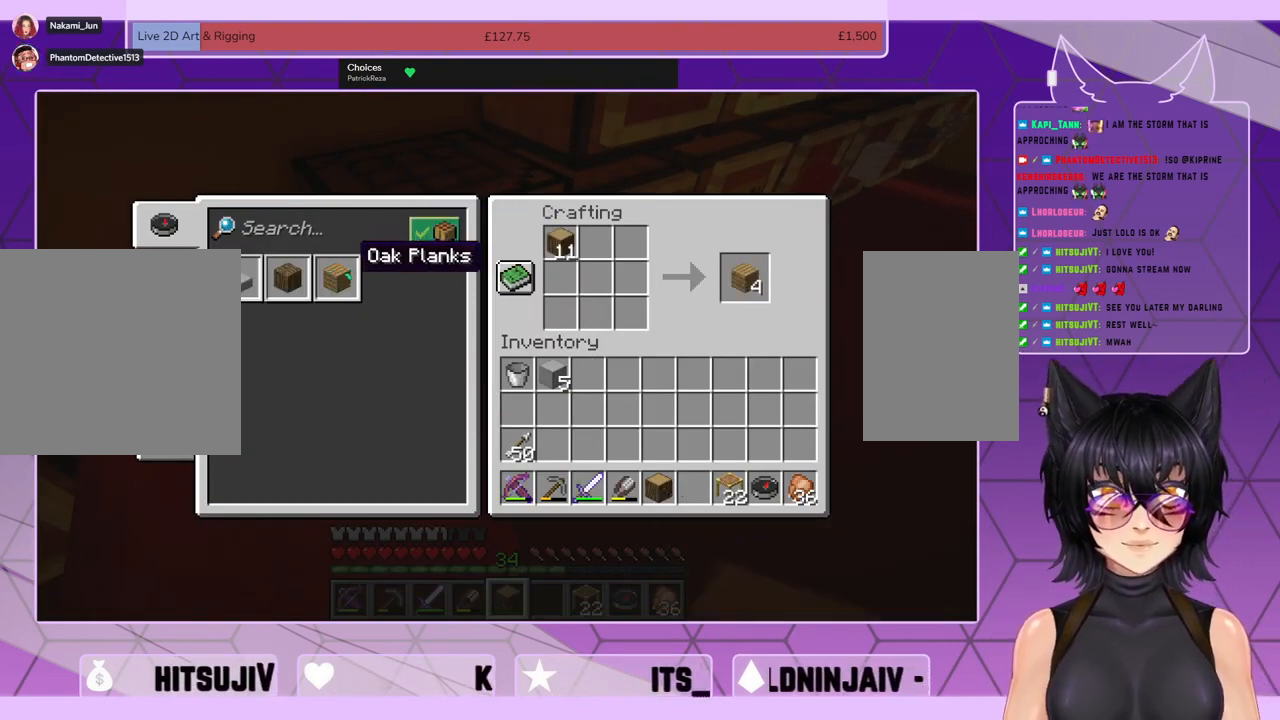
{"keys": [], "mouse": [], "events": [[100, "mouse_left", "up"], [134, "mouse_left", "down"], [234, "mouse_left", "up"]]}
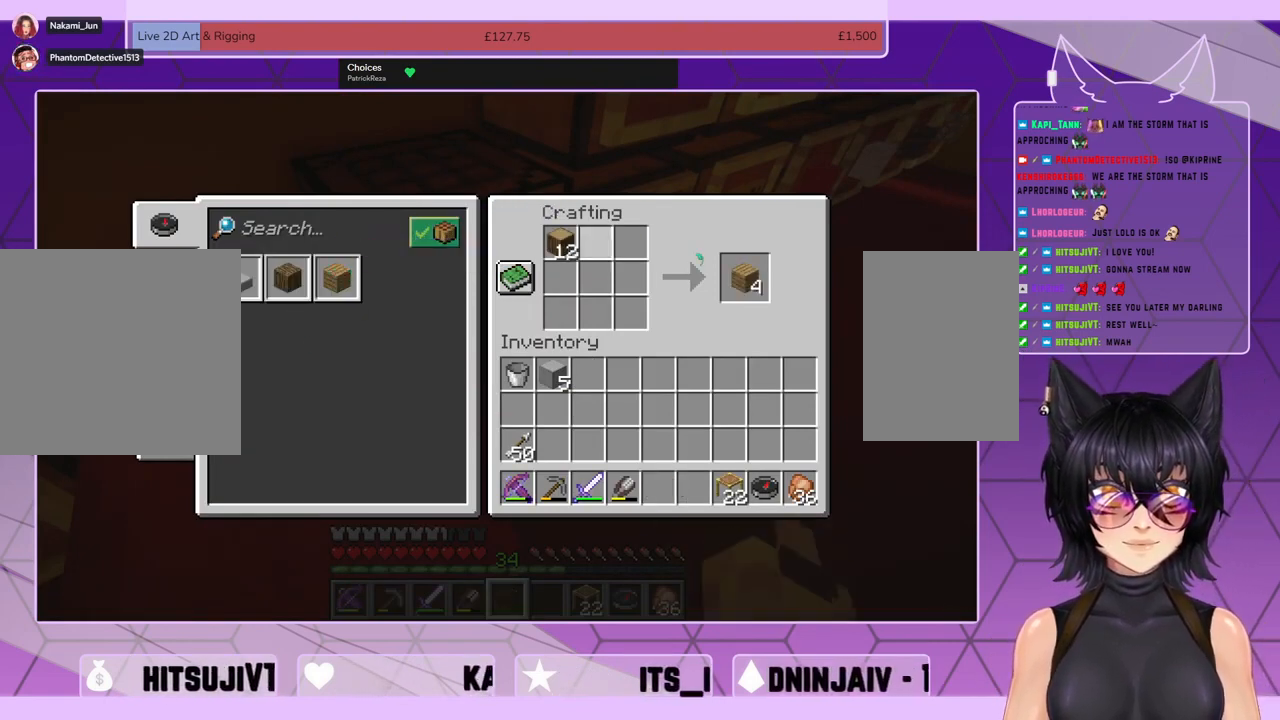
{"keys": [], "mouse": ["left"], "events": [[467, "mouse_left", "down"]]}
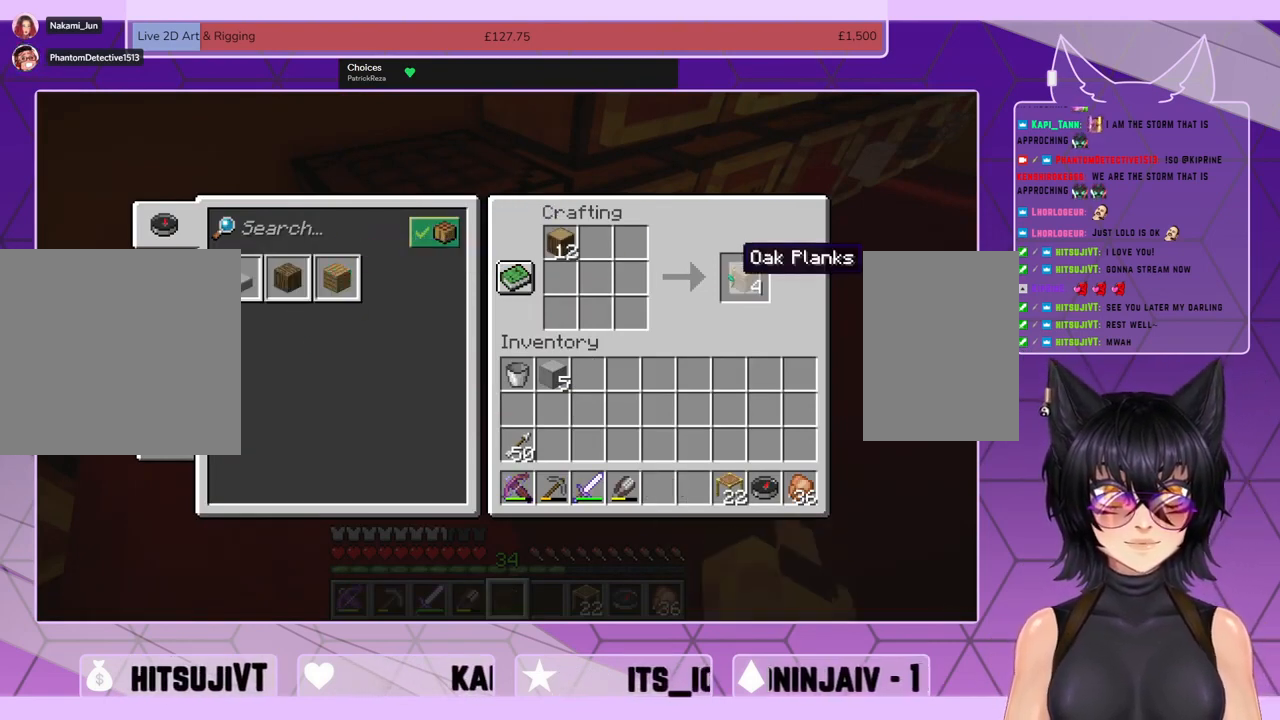
{"keys": [], "mouse": ["left"], "events": [[67, "mouse_left", "up"], [134, "mouse_left", "down"], [234, "mouse_left", "up"], [267, "mouse_left", "down"], [367, "mouse_left", "up"], [434, "mouse_left", "down"]]}
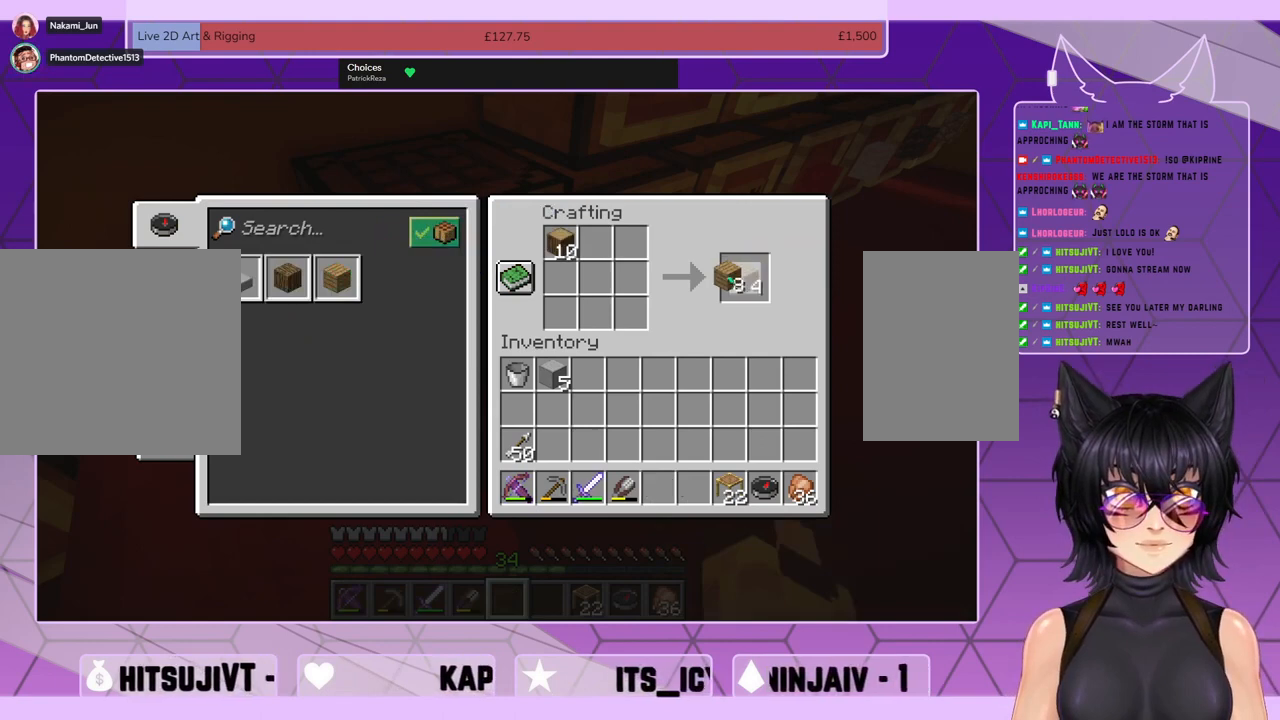
{"keys": [], "mouse": ["left"], "events": [[67, "mouse_left", "up"], [100, "mouse_left", "down"], [200, "mouse_left", "up"], [267, "mouse_left", "down"], [400, "mouse_left", "up"], [434, "mouse_left", "down"]]}
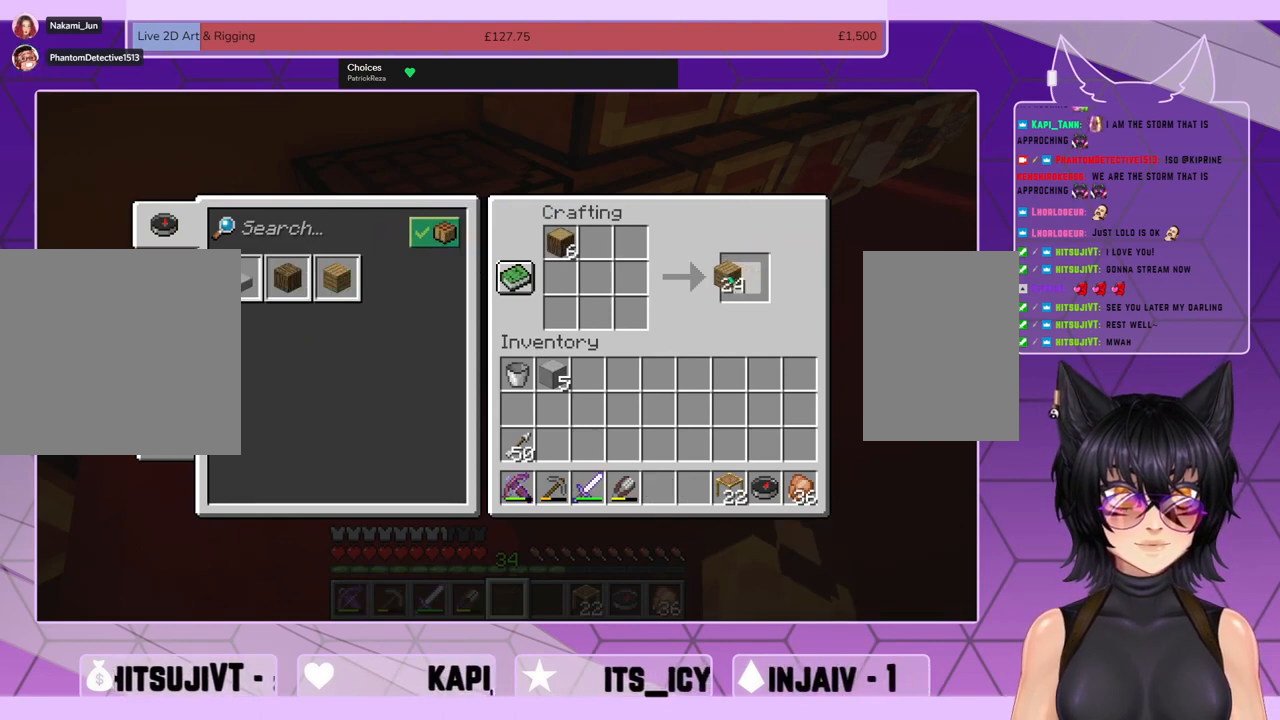
{"keys": [], "mouse": [], "events": [[34, "mouse_left", "up"], [100, "mouse_left", "down"], [200, "mouse_left", "up"]]}
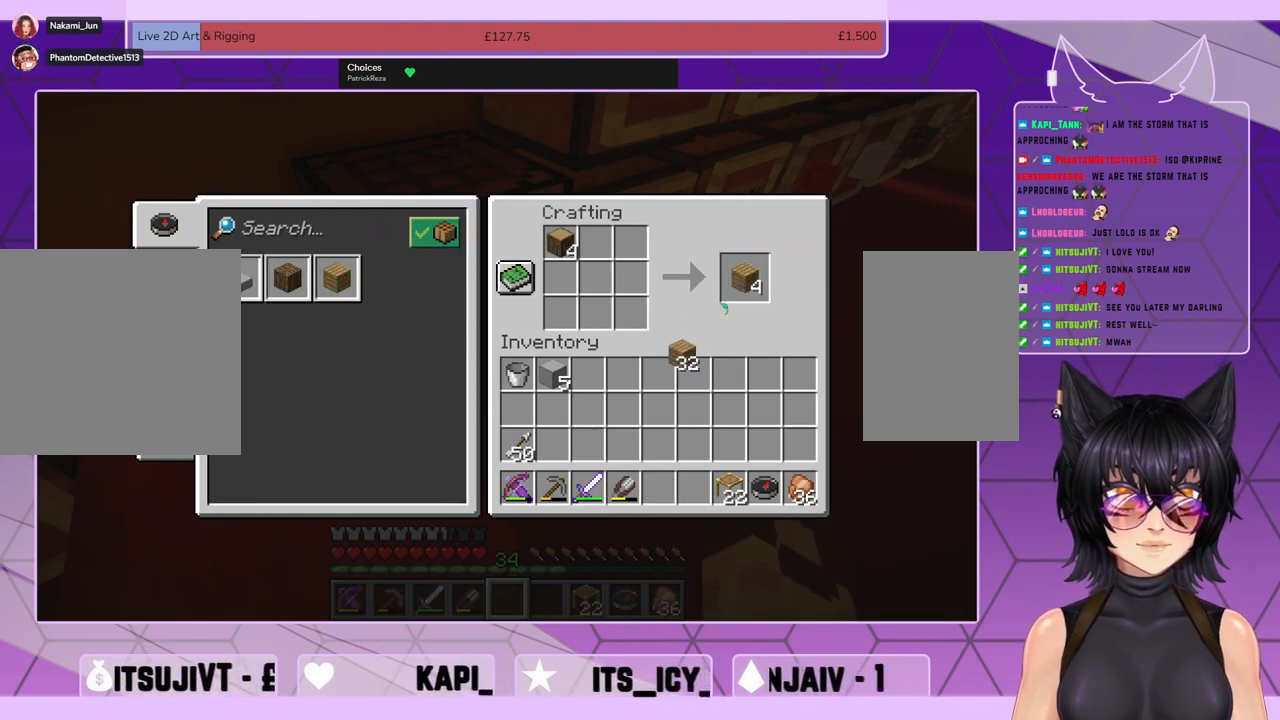
{"keys": [], "mouse": ["left"], "events": [[134, "mouse_left", "down"], [234, "mouse_left", "up"], [300, "mouse_left", "down"], [400, "mouse_left", "up"], [467, "mouse_left", "down"]]}
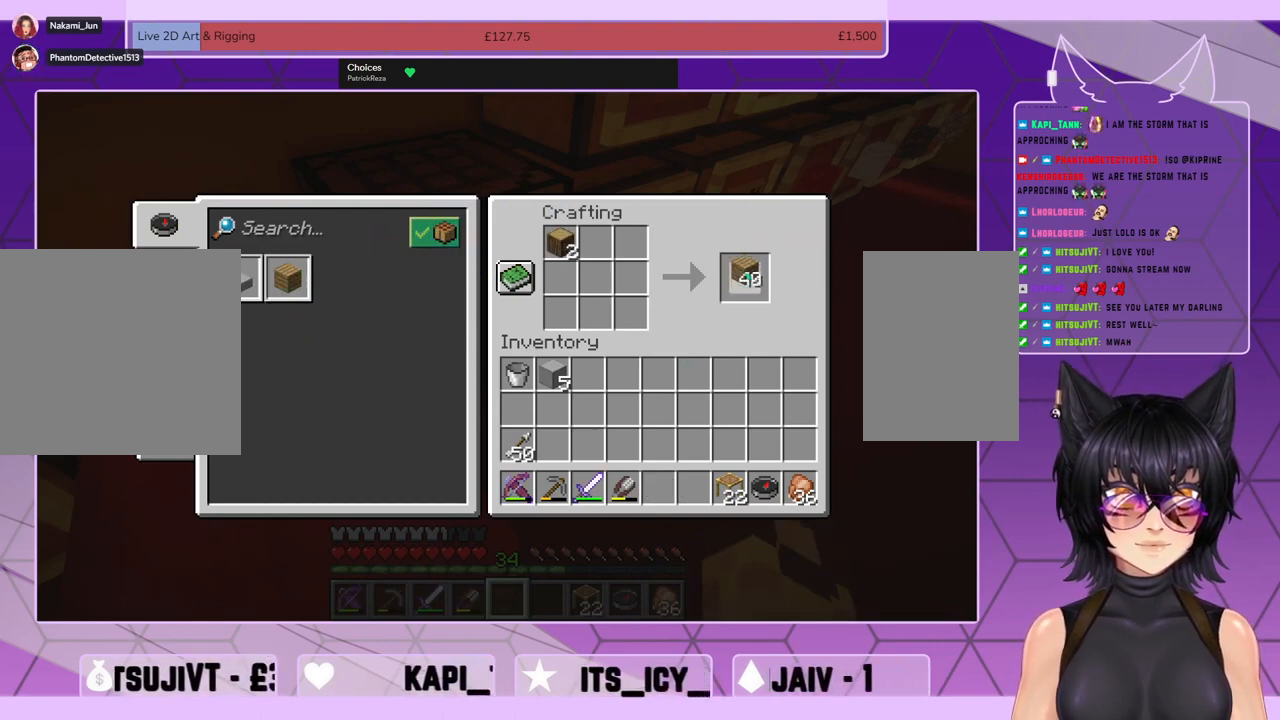
{"keys": [], "mouse": ["left"], "events": [[34, "mouse_left", "up"], [500, "mouse_left", "down"]]}
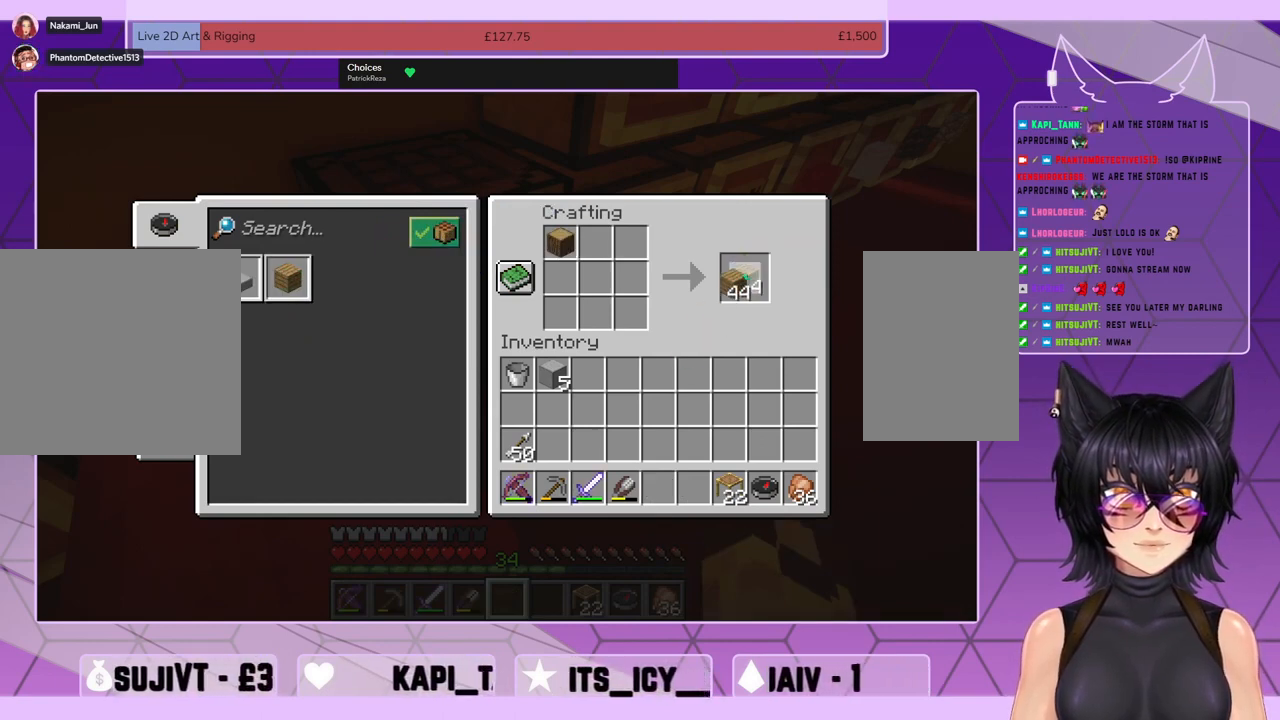
{"keys": [], "mouse": ["left"], "events": [[100, "mouse_left", "up"], [467, "mouse_left", "down"]]}
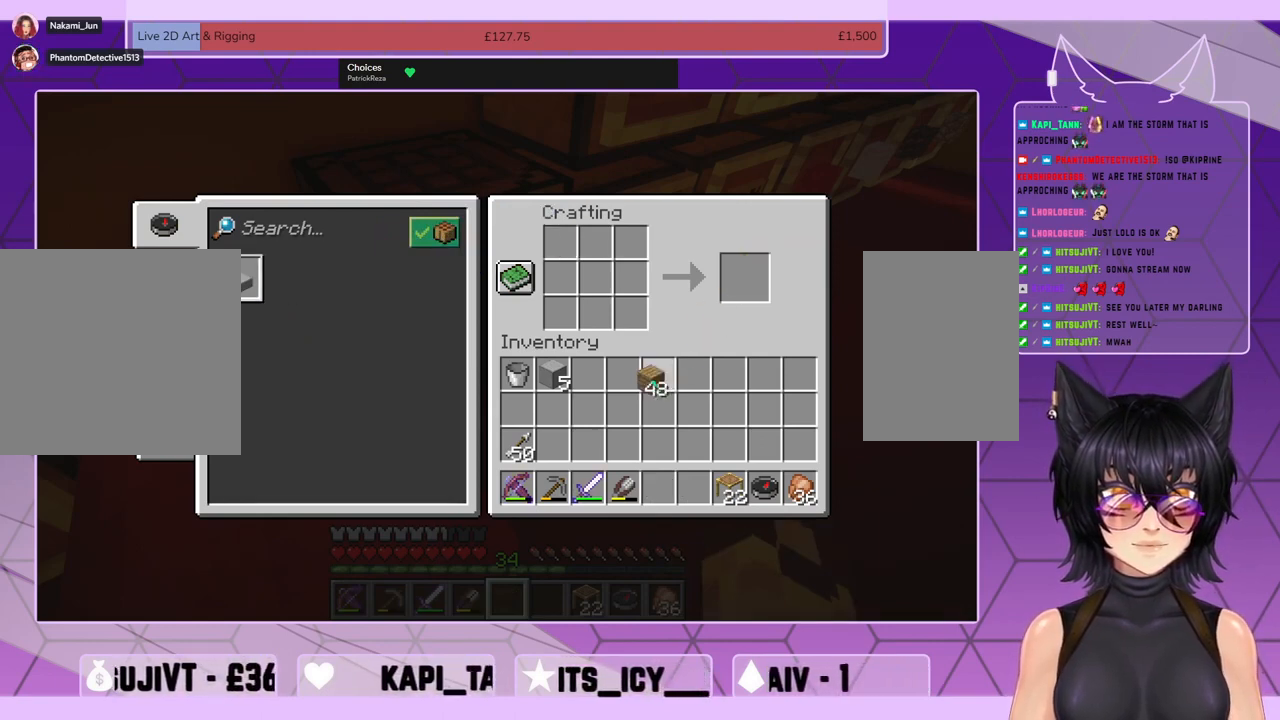
{"keys": [], "mouse": [], "events": [[34, "mouse_left", "up"]]}
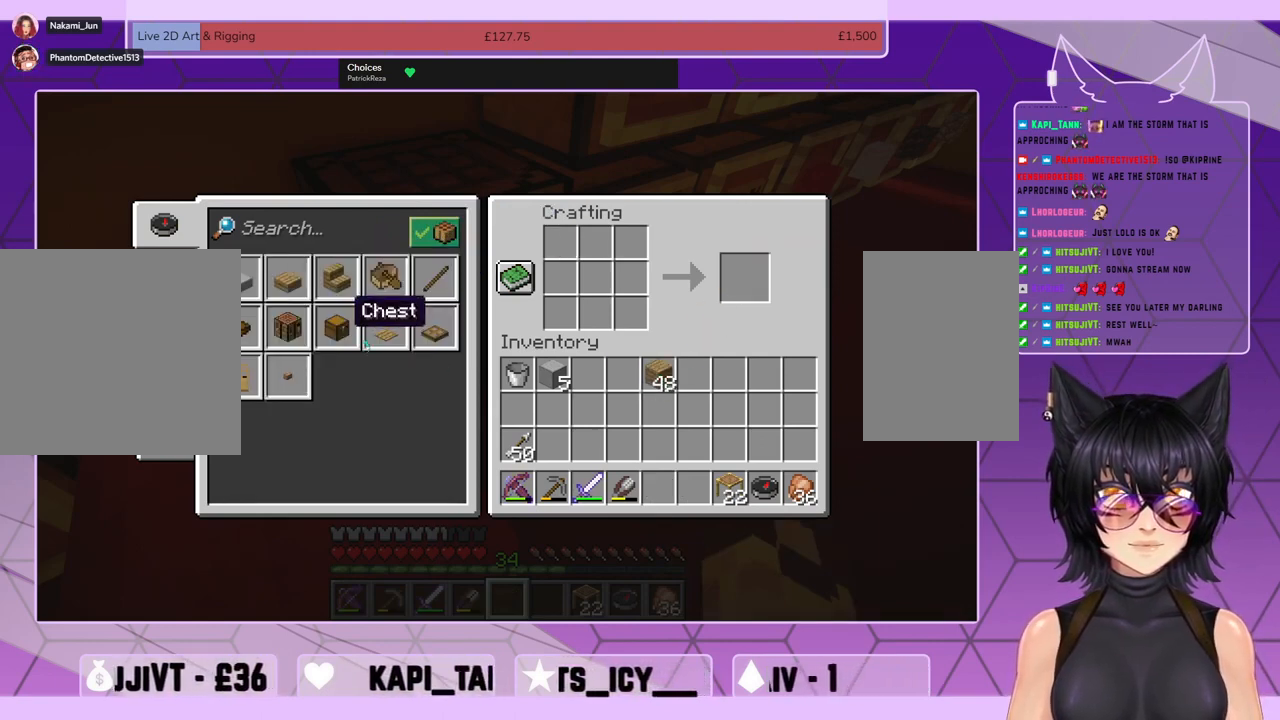
{"keys": [], "mouse": [], "events": [[400, "mouse_left", "down"], [500, "mouse_left", "up"]]}
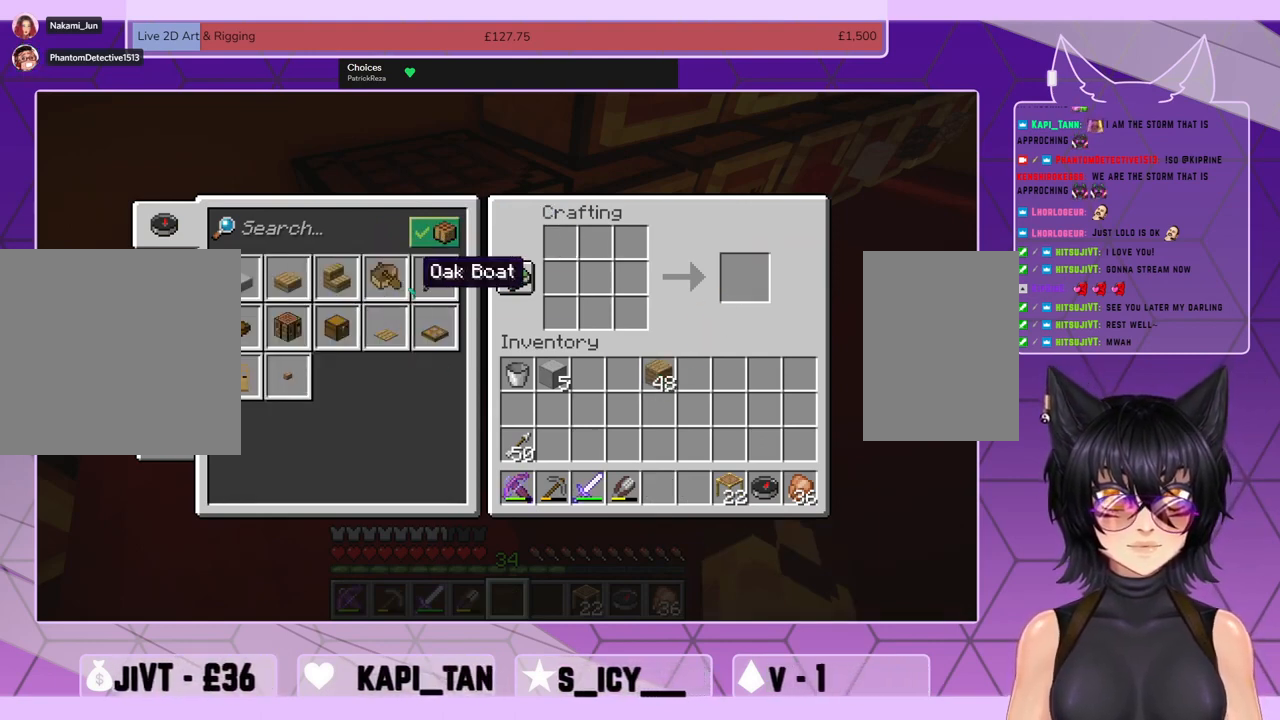
{"keys": [], "mouse": [], "events": [[67, "mouse_left", "down"], [167, "mouse_left", "up"], [234, "mouse_left", "down"], [334, "mouse_left", "up"], [400, "mouse_left", "down"], [500, "mouse_left", "up"]]}
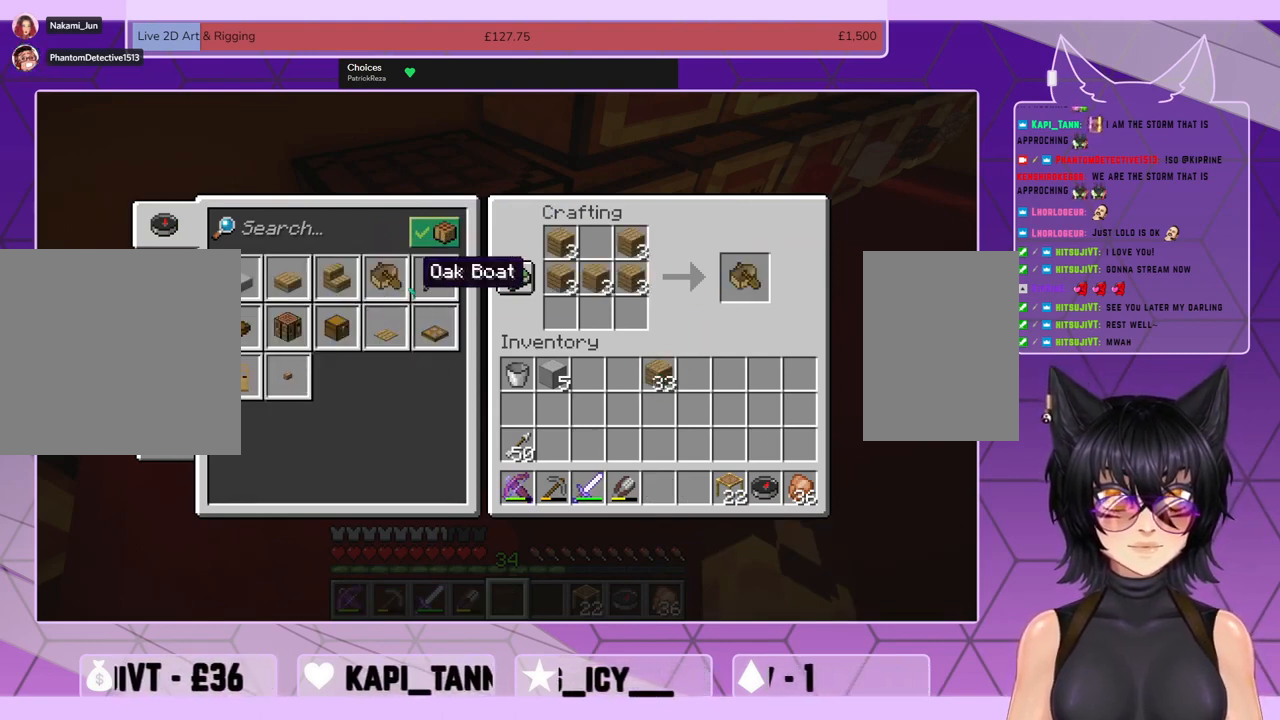
{"keys": [], "mouse": [], "events": []}
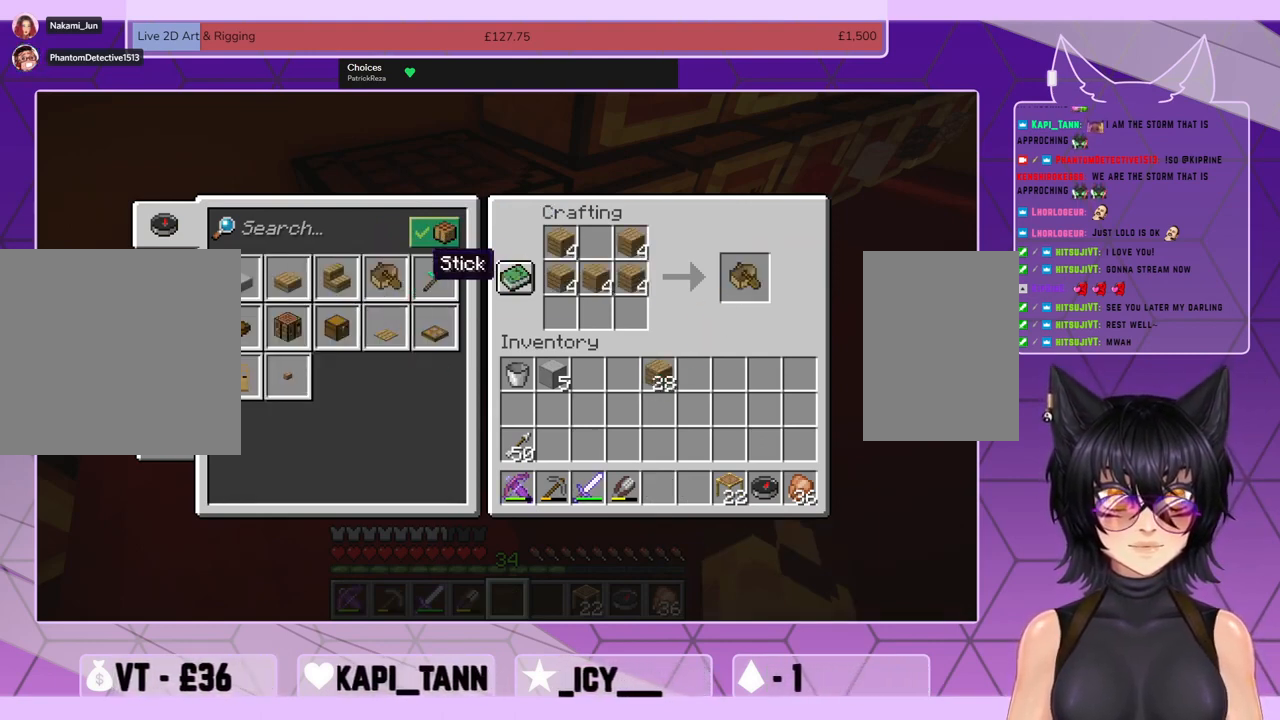
{"keys": [], "mouse": ["left"], "events": [[334, "mouse_left", "down"], [434, "mouse_left", "up"], [500, "mouse_left", "down"]]}
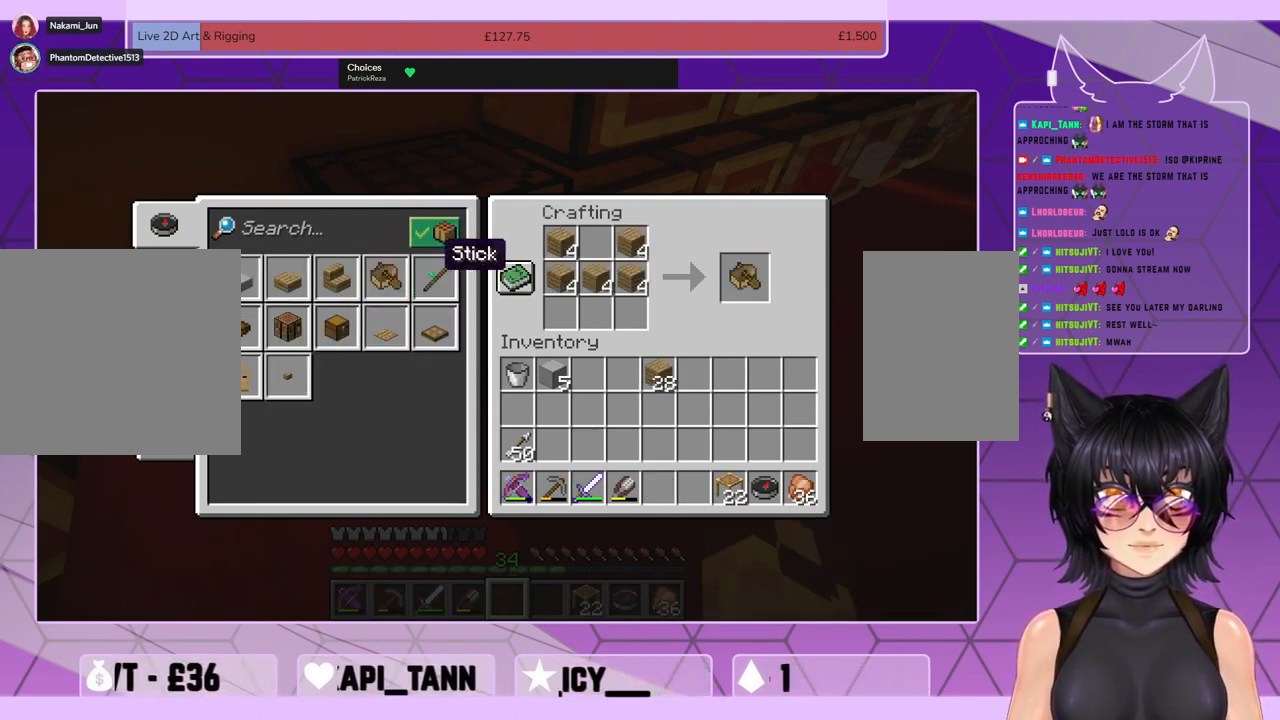
{"keys": [], "mouse": ["left"], "events": [[100, "mouse_left", "up"], [167, "mouse_left", "down"], [267, "mouse_left", "up"], [334, "mouse_left", "down"], [434, "mouse_left", "up"], [500, "mouse_left", "down"]]}
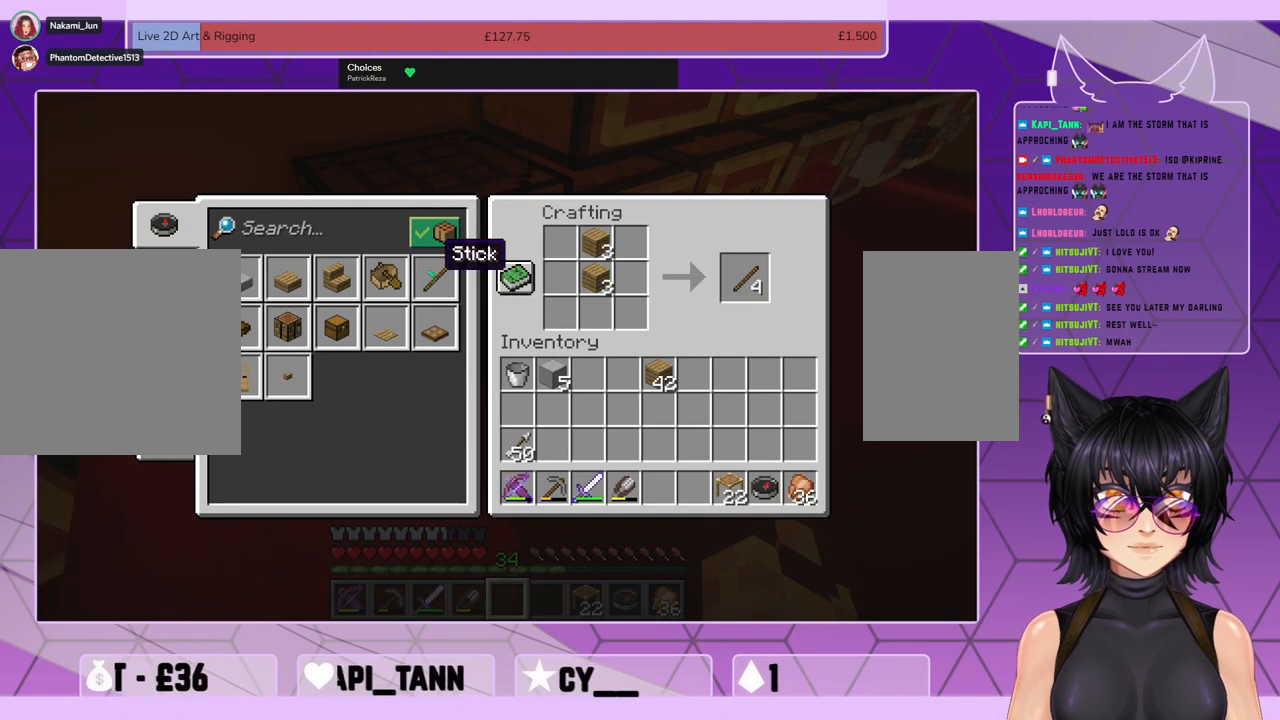
{"keys": [], "mouse": ["left"], "events": [[100, "mouse_left", "up"], [167, "mouse_left", "down"], [267, "mouse_left", "up"], [334, "mouse_left", "down"], [434, "mouse_left", "up"], [500, "mouse_left", "down"]]}
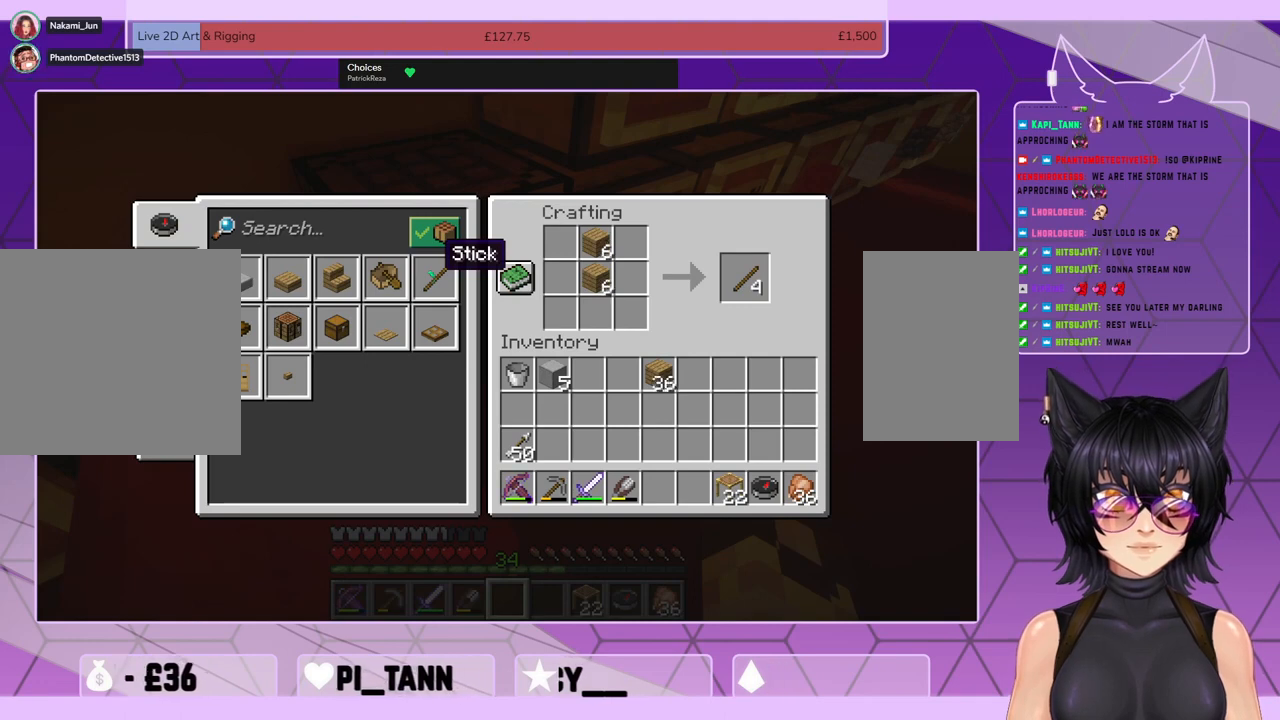
{"keys": [], "mouse": [], "events": [[100, "mouse_left", "up"], [167, "mouse_left", "down"], [267, "mouse_left", "up"], [367, "mouse_left", "down"], [467, "mouse_left", "up"]]}
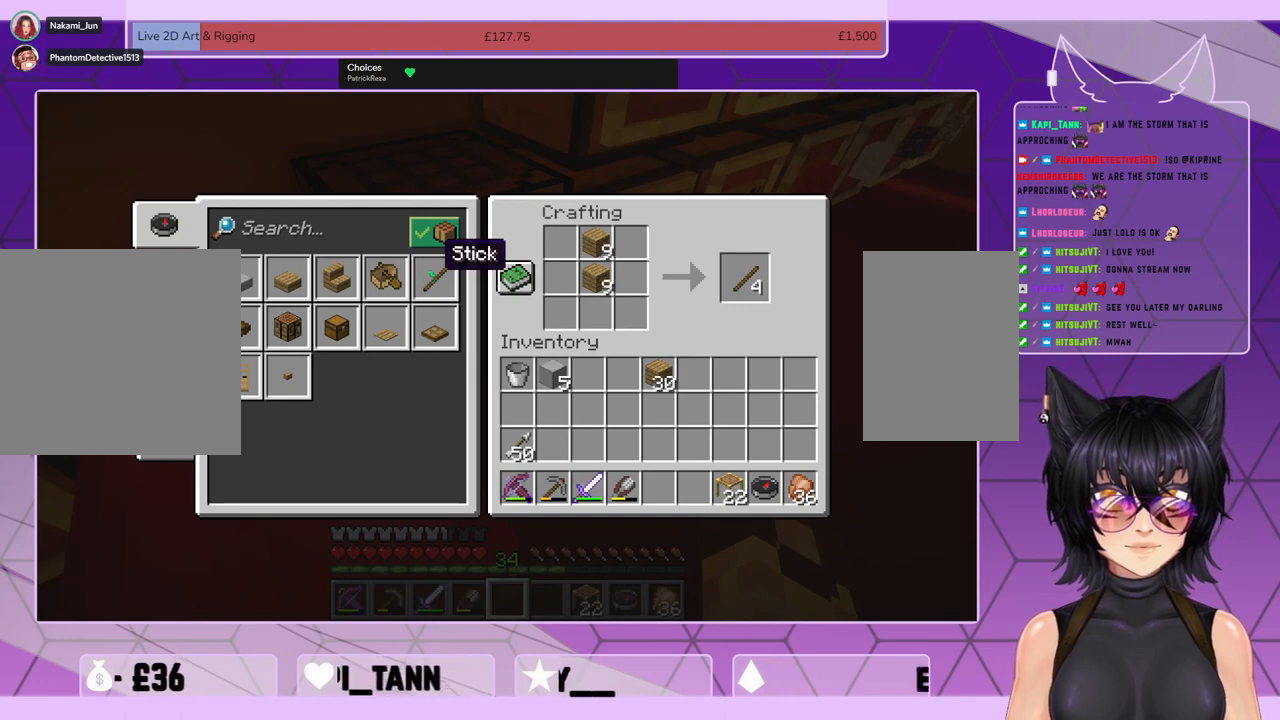
{"keys": [], "mouse": [], "events": [[34, "mouse_left", "down"], [134, "mouse_left", "up"], [200, "mouse_left", "down"], [334, "mouse_left", "up"], [400, "mouse_left", "down"], [500, "mouse_left", "up"]]}
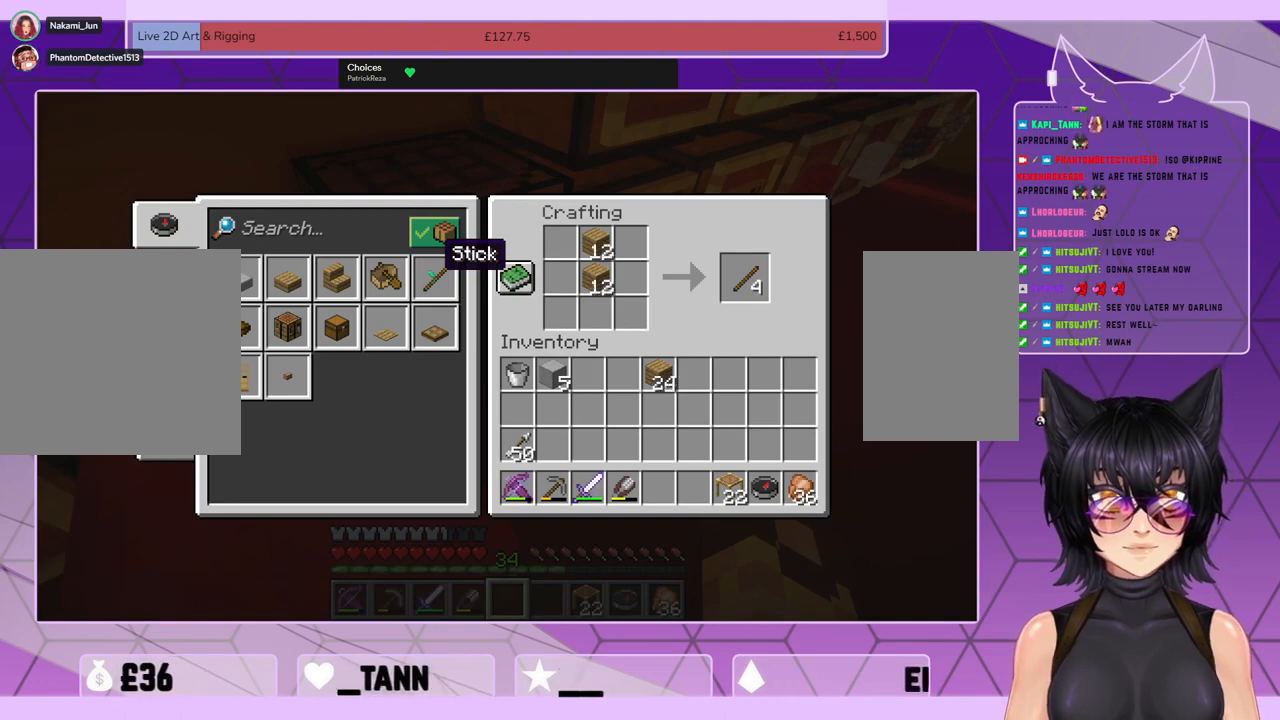
{"keys": [], "mouse": ["left"], "events": [[67, "mouse_left", "down"], [167, "mouse_left", "up"], [234, "mouse_left", "down"], [367, "mouse_left", "up"], [434, "mouse_left", "down"]]}
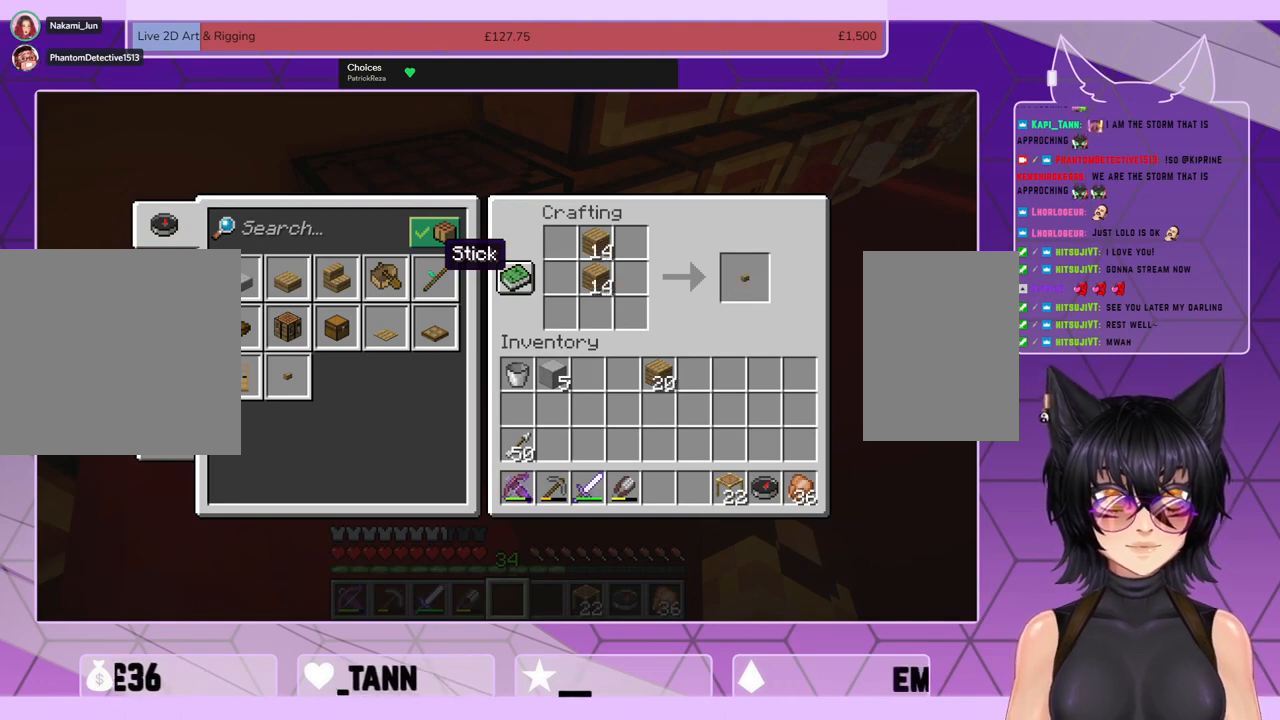
{"keys": [], "mouse": ["left"], "events": [[34, "mouse_left", "up"], [134, "mouse_left", "down"], [200, "mouse_left", "up"], [300, "mouse_left", "down"], [400, "mouse_left", "up"], [467, "mouse_left", "down"]]}
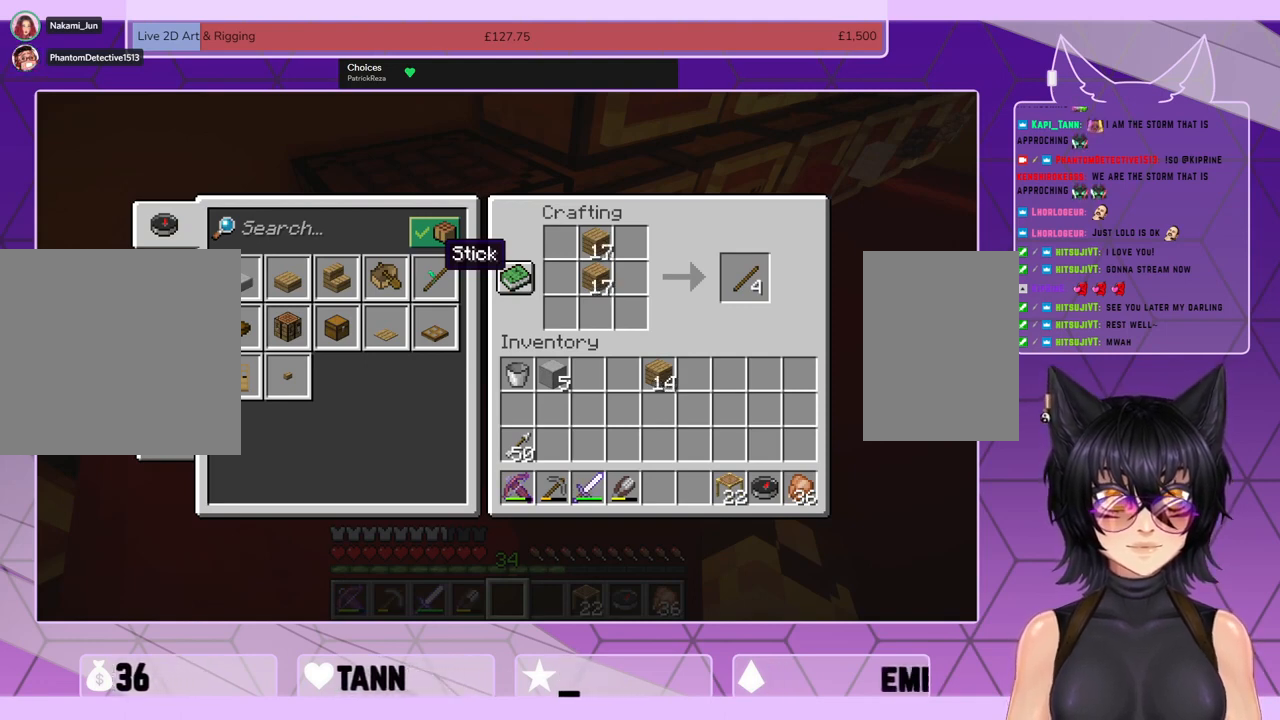
{"keys": [], "mouse": ["left"], "events": [[67, "mouse_left", "up"], [134, "mouse_left", "down"], [234, "mouse_left", "up"], [300, "mouse_left", "down"], [400, "mouse_left", "up"], [467, "mouse_left", "down"]]}
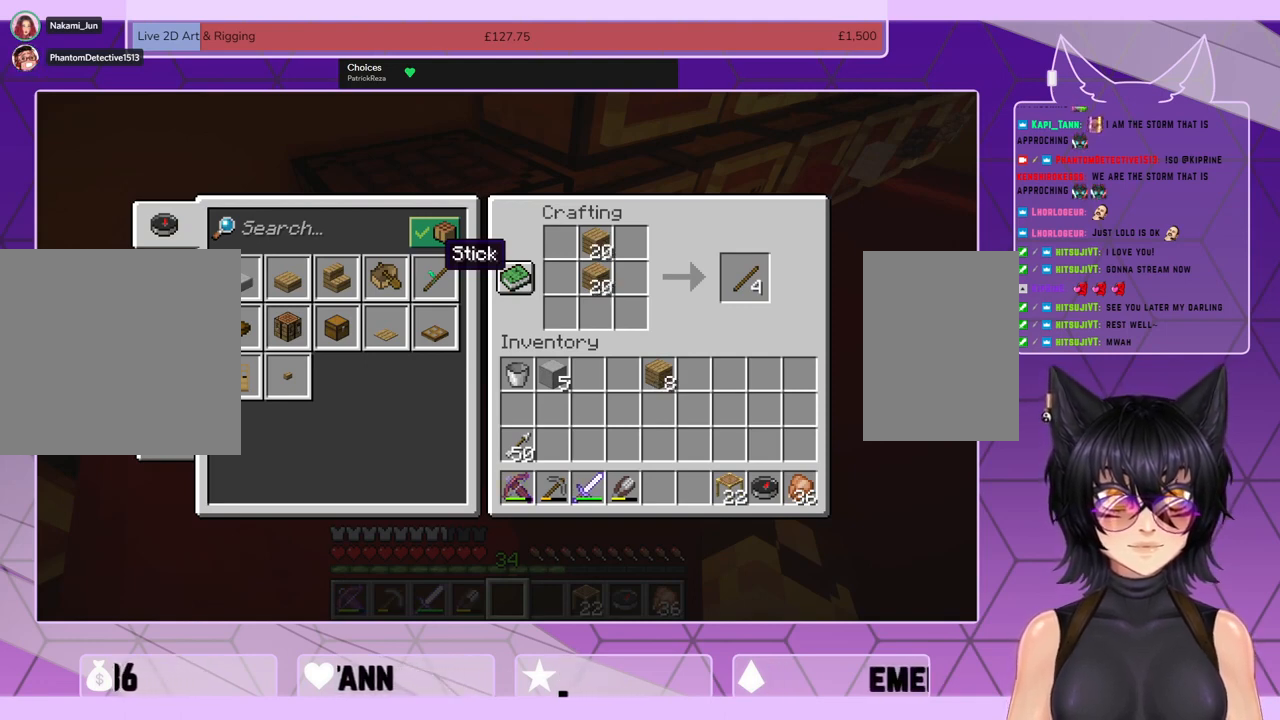
{"keys": [], "mouse": ["left"], "events": [[100, "mouse_left", "up"], [167, "mouse_left", "down"], [267, "mouse_left", "up"], [334, "mouse_left", "down"], [434, "mouse_left", "up"], [500, "mouse_left", "down"]]}
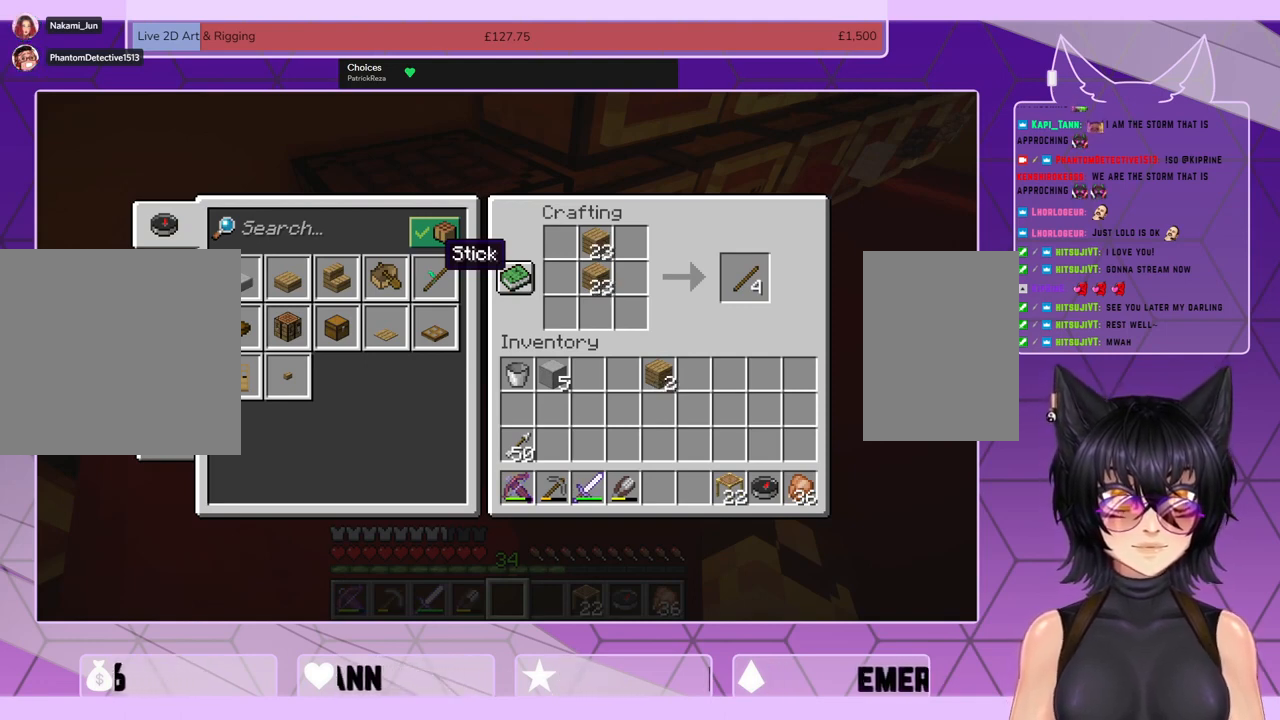
{"keys": [], "mouse": [], "events": [[100, "mouse_left", "up"], [200, "mouse_left", "down"], [267, "mouse_left", "up"]]}
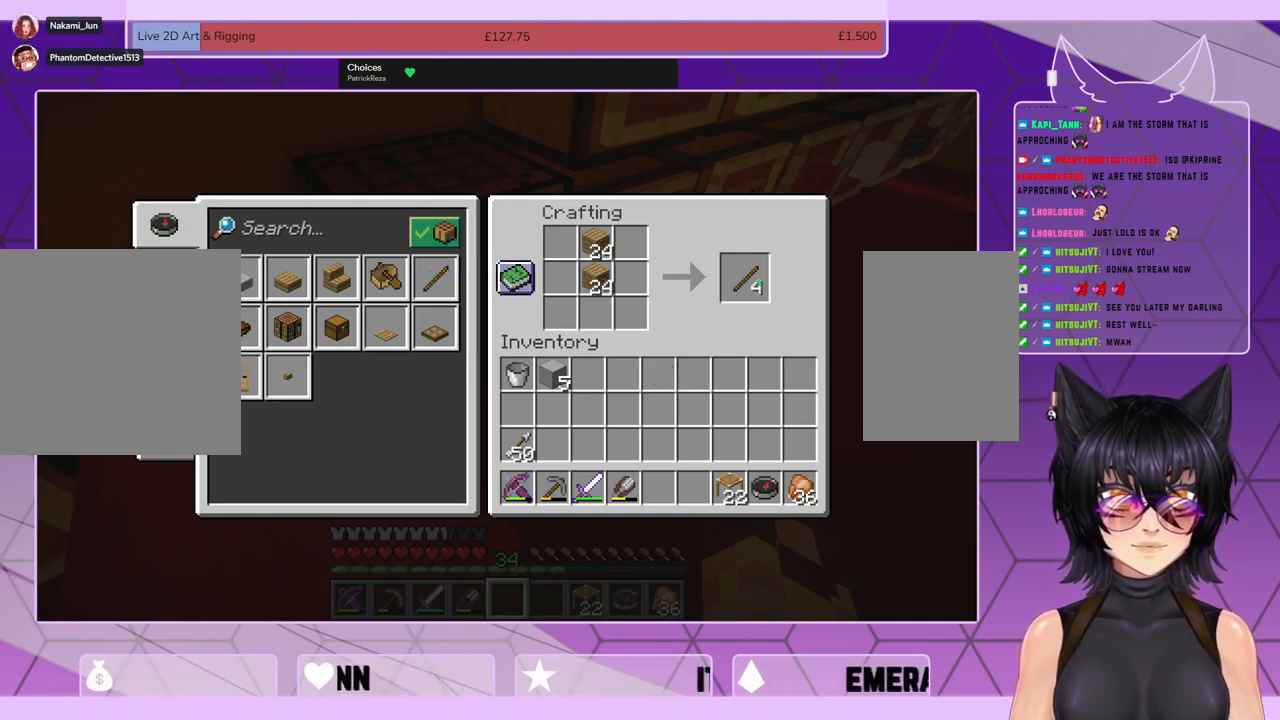
{"keys": [], "mouse": [], "events": []}
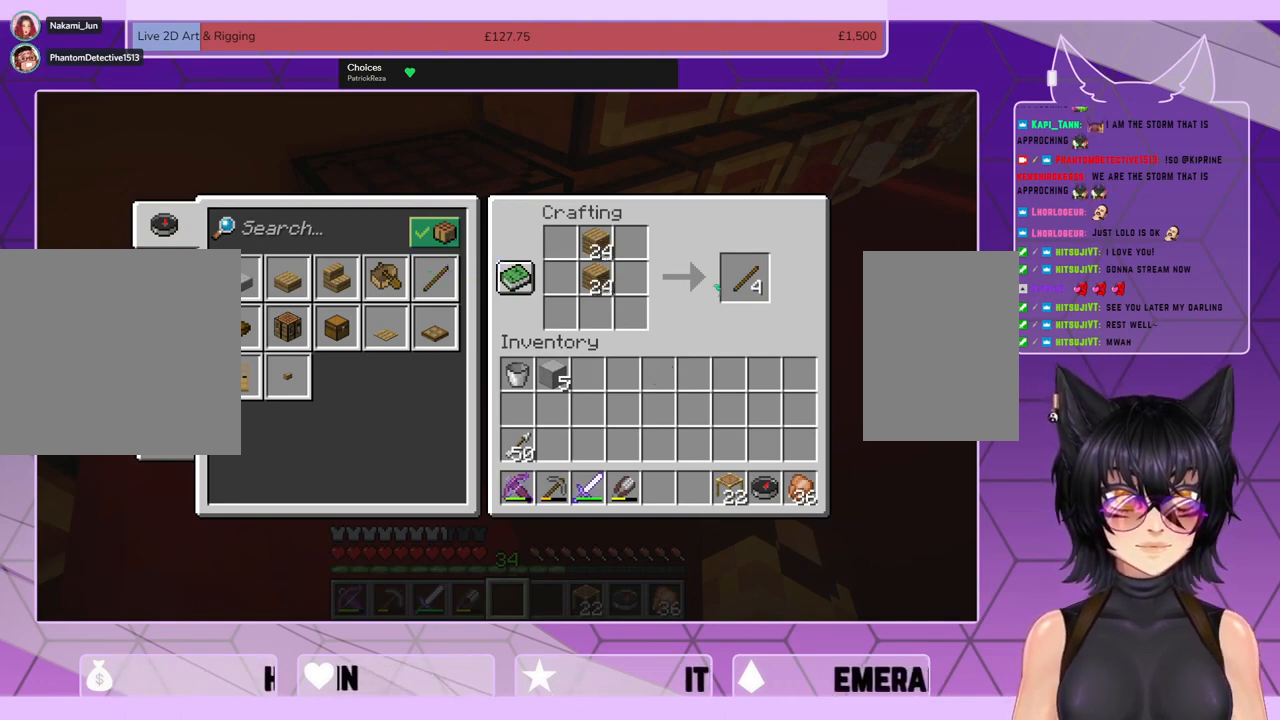
{"keys": [], "mouse": ["left"], "events": [[100, "mouse_left", "down"], [200, "mouse_left", "up"], [334, "mouse_left", "down"], [434, "mouse_left", "up"], [500, "mouse_left", "down"]]}
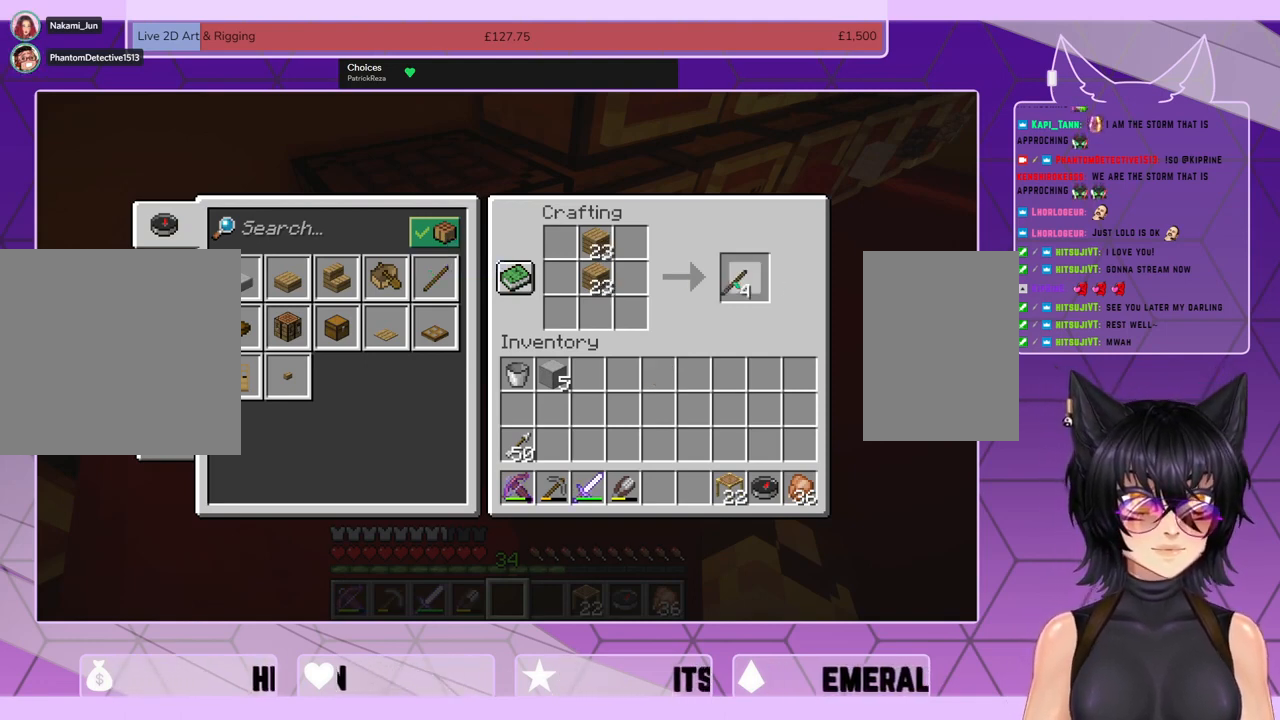
{"keys": [], "mouse": [], "events": [[100, "mouse_left", "up"], [167, "mouse_left", "down"], [267, "mouse_left", "up"], [367, "mouse_left", "down"], [467, "mouse_left", "up"]]}
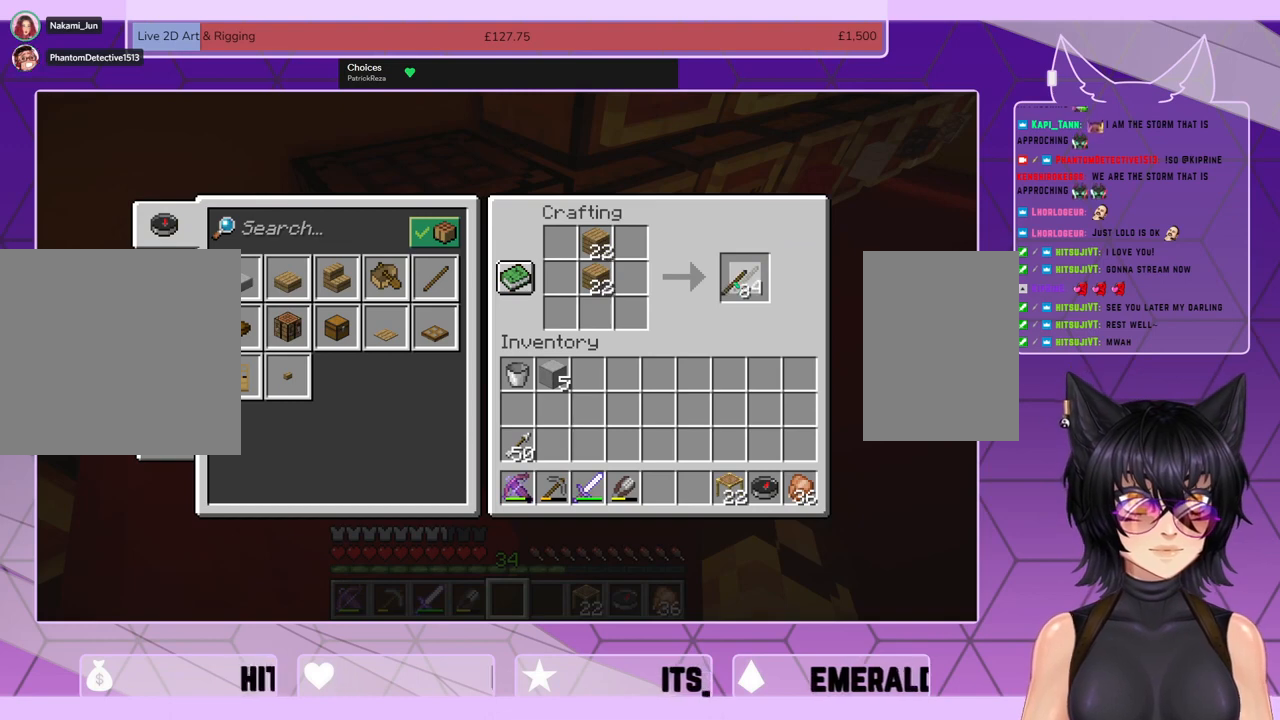
{"keys": [], "mouse": ["left"], "events": [[34, "mouse_left", "down"], [134, "mouse_left", "up"], [234, "mouse_left", "down"], [334, "mouse_left", "up"], [434, "mouse_left", "down"]]}
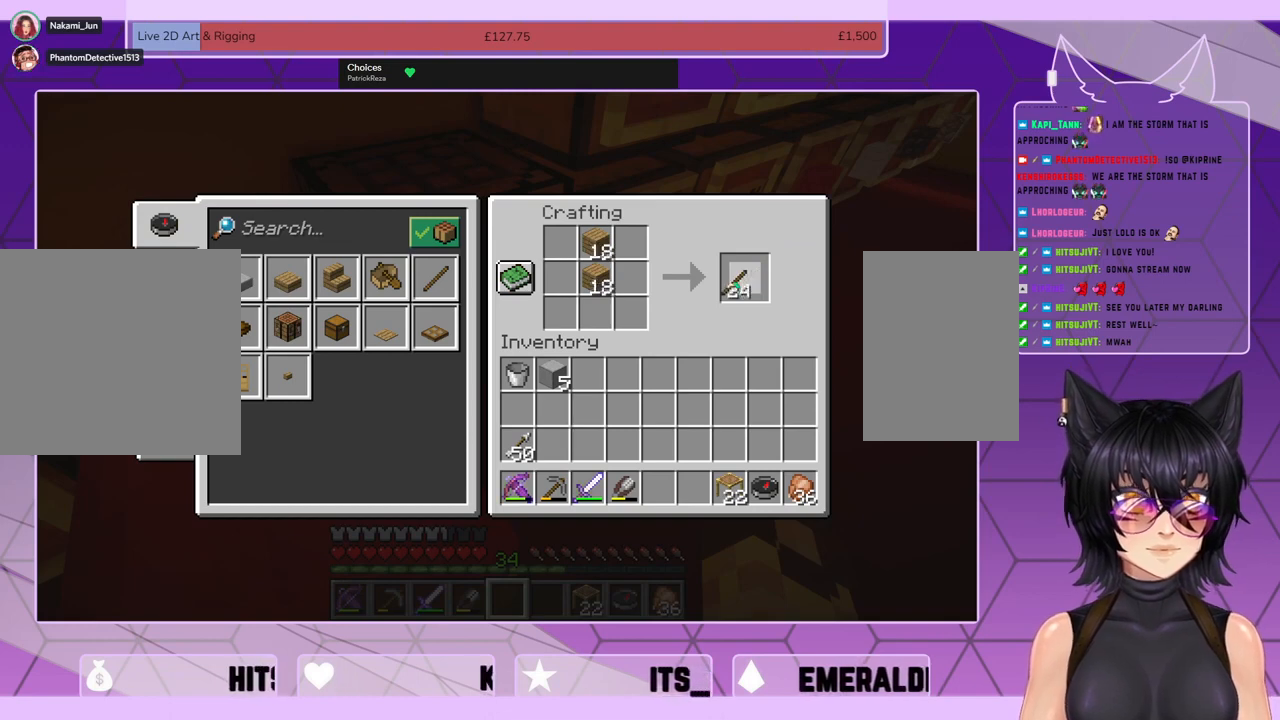
{"keys": [], "mouse": [], "events": [[67, "mouse_left", "up"], [134, "mouse_left", "down"], [267, "mouse_left", "up"], [367, "mouse_left", "down"], [467, "mouse_left", "up"]]}
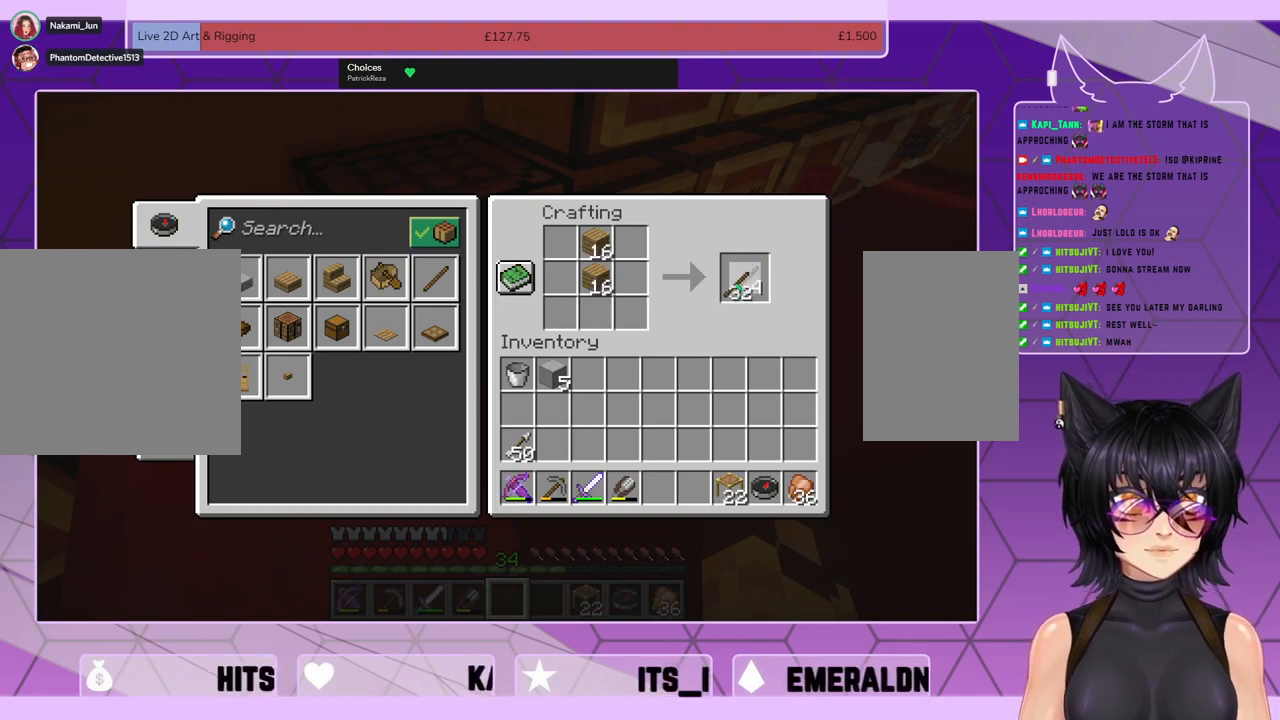
{"keys": [], "mouse": ["left"], "events": [[67, "mouse_left", "down"], [167, "mouse_left", "up"], [267, "mouse_left", "down"], [334, "mouse_left", "up"], [434, "mouse_left", "down"]]}